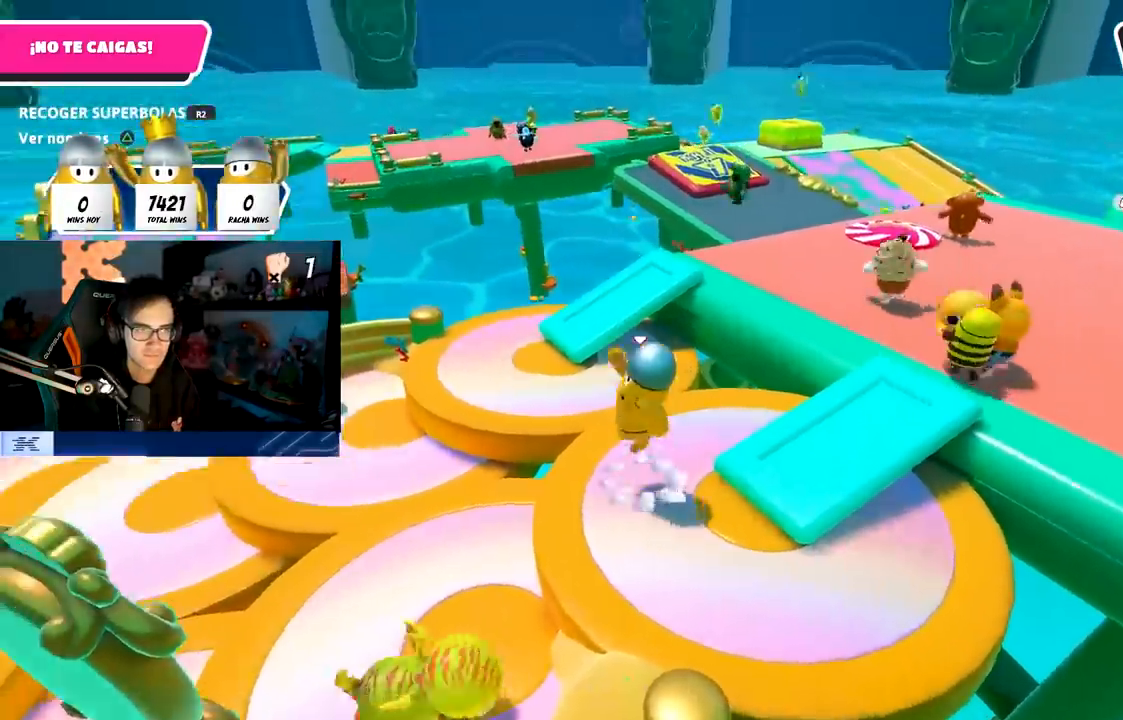
Gameplay with a controller (PlayStation layout); each line is a JSON object with the inputs held at the frame after it. "events" lists button and stick changes between this image and that frame as [ms after this image, input, new state], when the widget could be followed in between. Not read: R3.
{"buttons": [], "left_stick": "up", "right_stick": "down", "events": [[67, "CROSS", "up"], [250, "left_stick", "up"], [433, "right_stick", "down"]]}
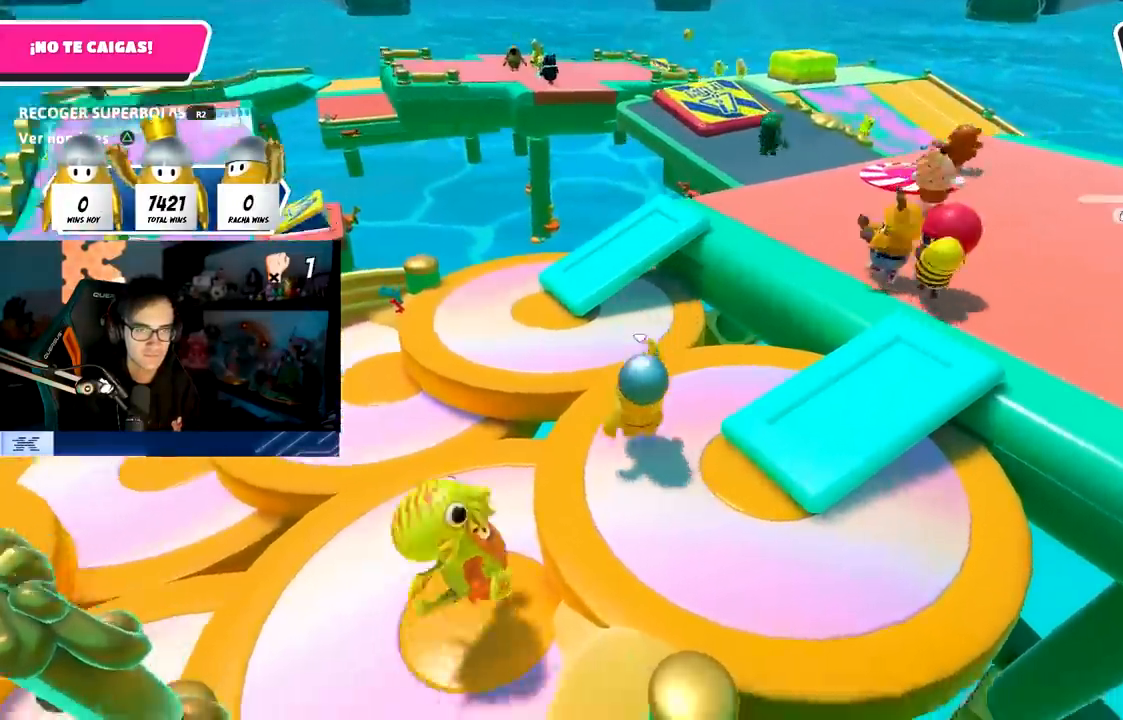
{"buttons": [], "left_stick": "center", "right_stick": "center", "events": [[83, "right_stick", "center"], [167, "left_stick", "center"]]}
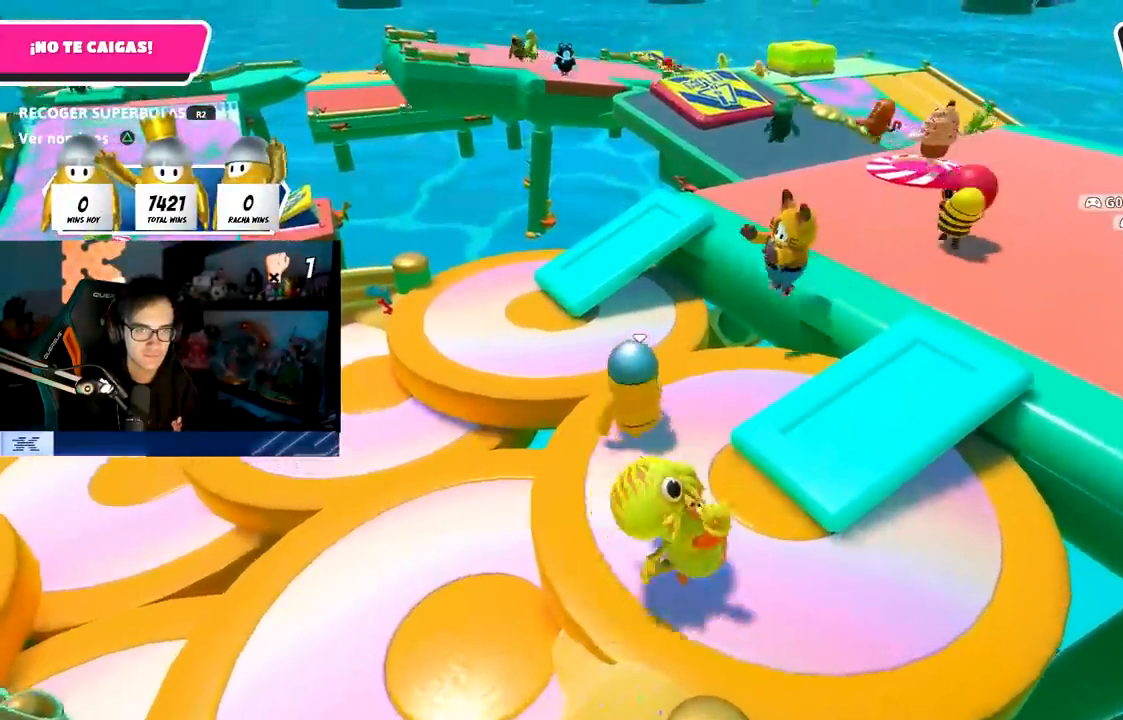
{"buttons": [], "left_stick": "up-left", "right_stick": "up-left", "events": [[283, "left_stick", "right"], [400, "right_stick", "up-left"], [433, "left_stick", "up-left"]]}
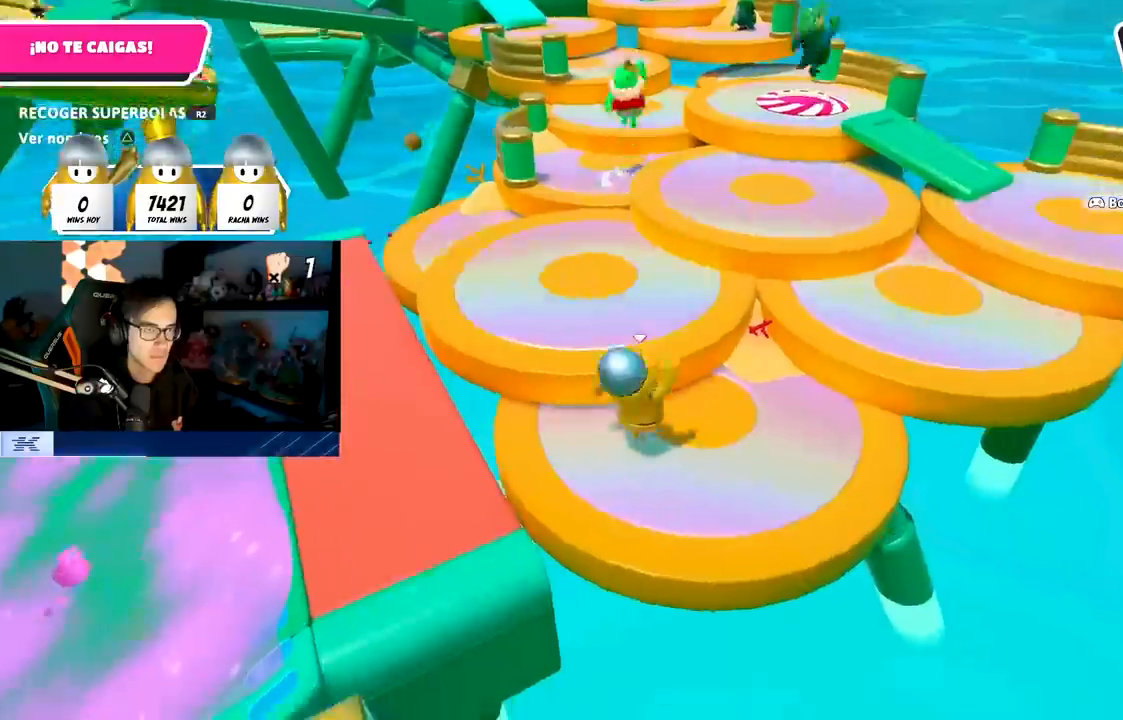
{"buttons": [], "left_stick": "up", "right_stick": "center", "events": [[17, "right_stick", "center"], [183, "CROSS", "down"], [283, "left_stick", "up"], [417, "CROSS", "up"]]}
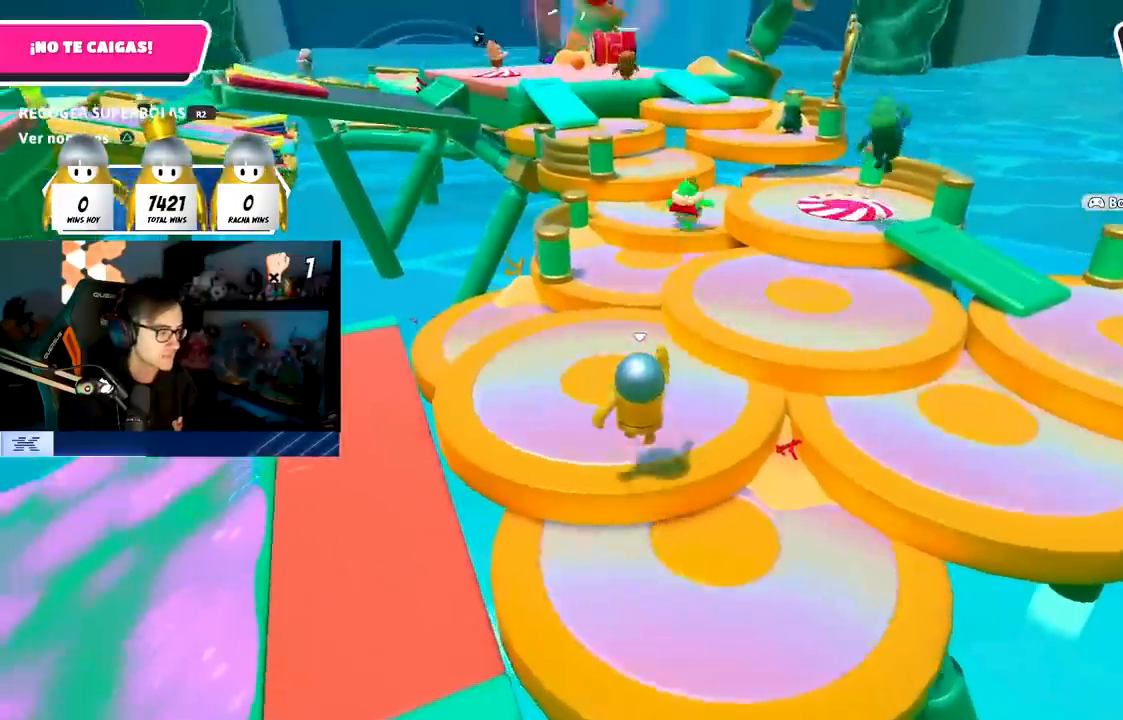
{"buttons": ["CROSS"], "left_stick": "left", "right_stick": "center", "events": [[200, "left_stick", "right"], [283, "CROSS", "down"], [333, "left_stick", "center"], [383, "left_stick", "down-left"], [450, "left_stick", "left"]]}
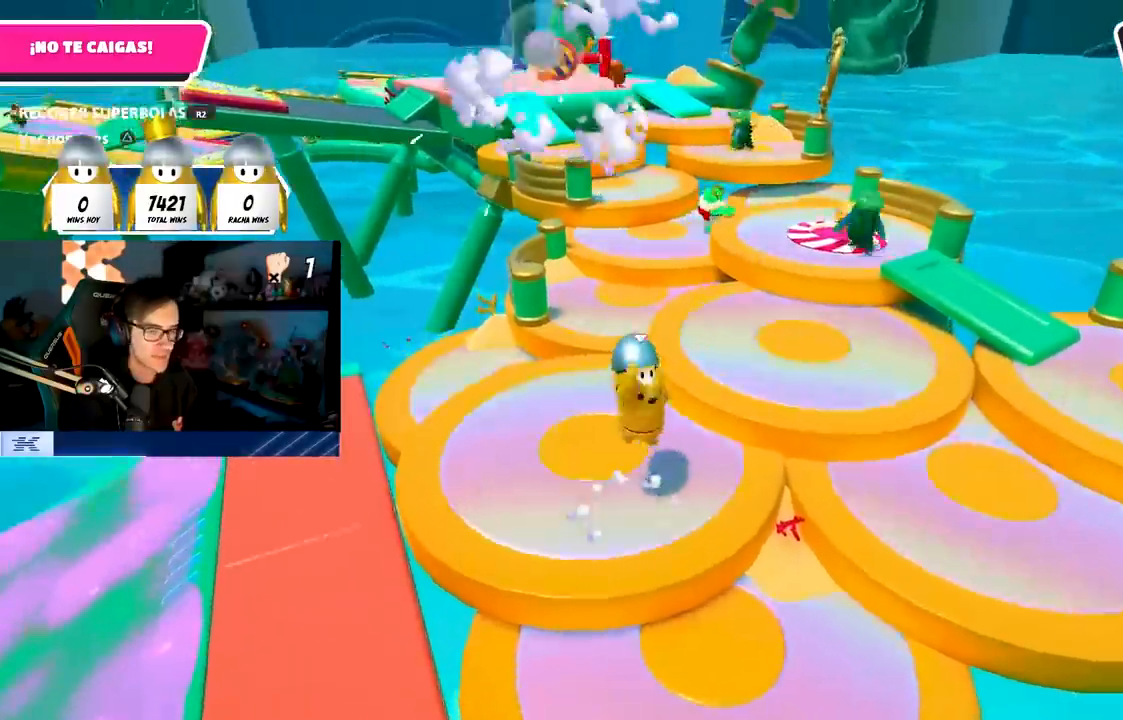
{"buttons": ["CROSS"], "left_stick": "up-right", "right_stick": "center", "events": [[33, "CROSS", "up"], [167, "left_stick", "up-right"], [400, "CROSS", "down"]]}
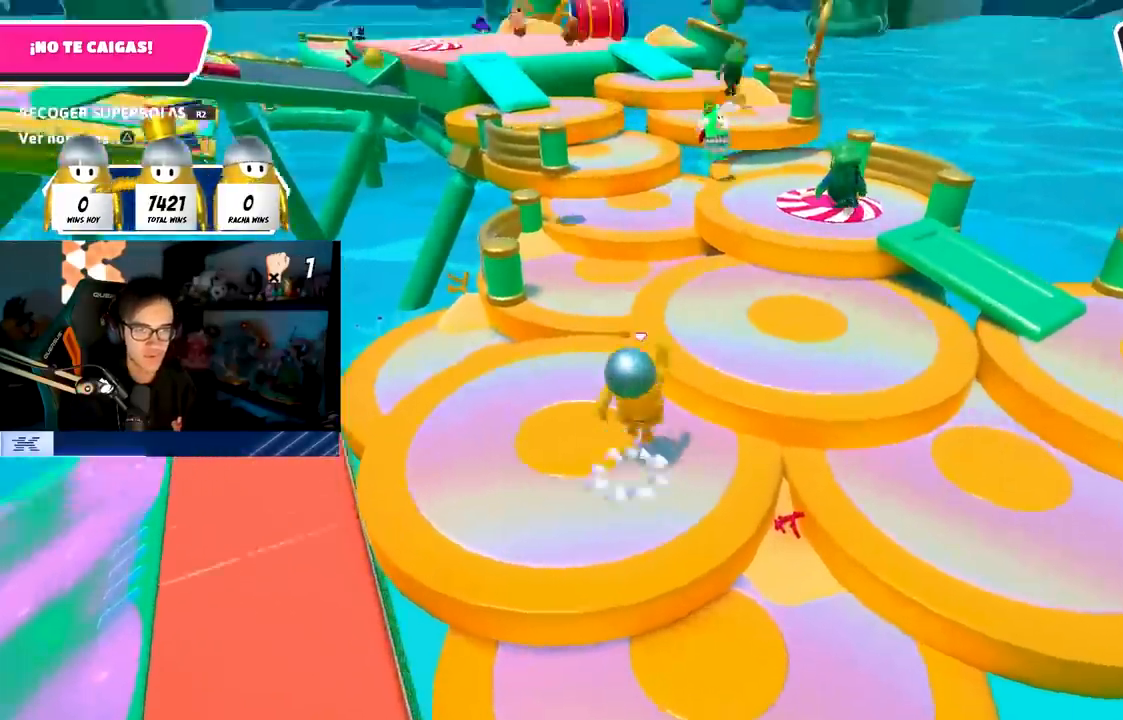
{"buttons": [], "left_stick": "up-right", "right_stick": "left", "events": [[117, "CROSS", "up"], [383, "right_stick", "left"]]}
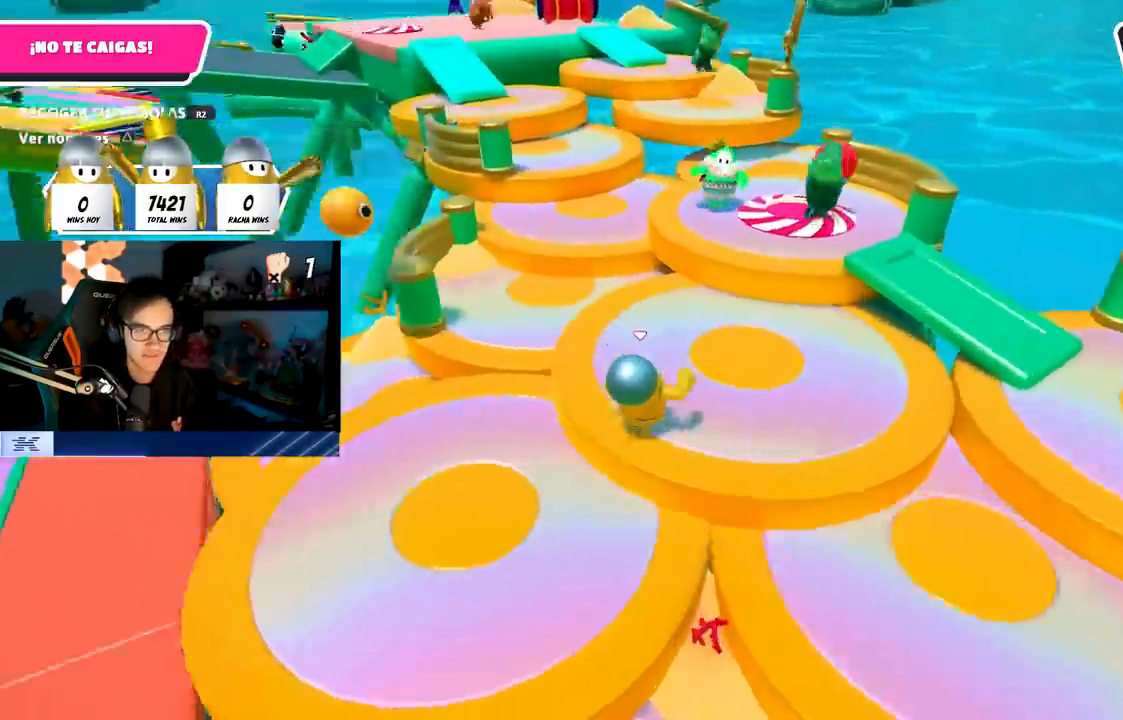
{"buttons": ["CROSS"], "left_stick": "up-left", "right_stick": "center", "events": [[67, "left_stick", "center"], [117, "left_stick", "down-left"], [167, "left_stick", "left"], [250, "right_stick", "center"], [350, "left_stick", "up-left"], [400, "CROSS", "down"]]}
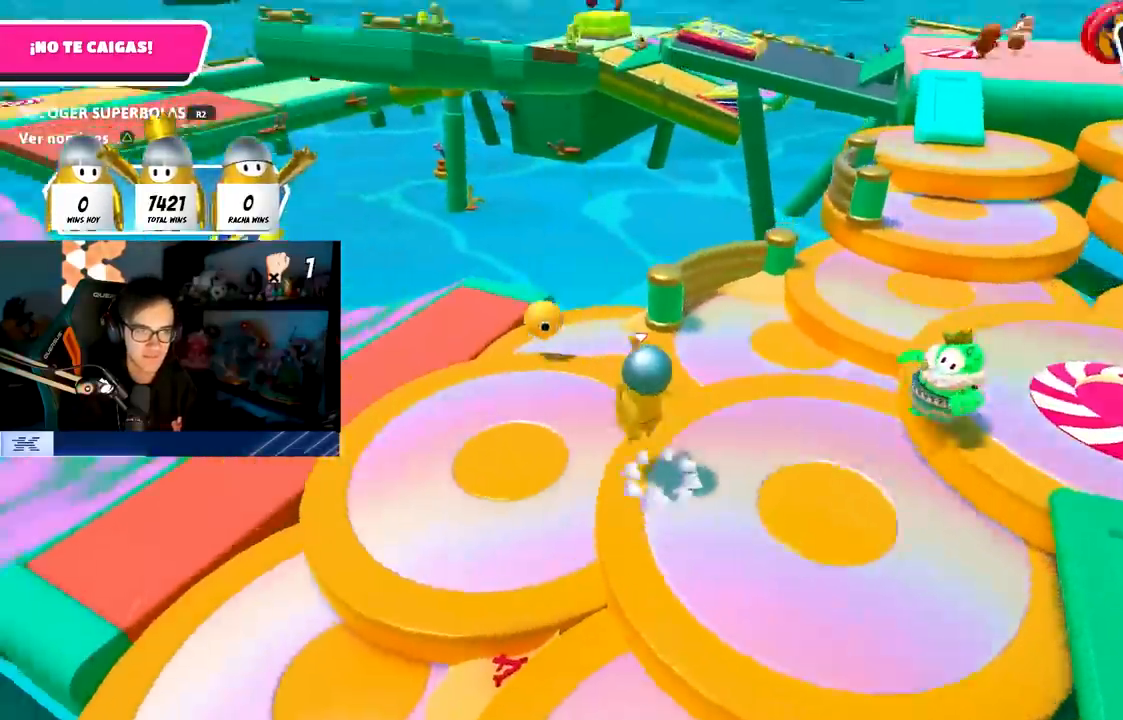
{"buttons": [], "left_stick": "up-left", "right_stick": "center", "events": [[50, "CROSS", "up"], [233, "left_stick", "left"], [500, "left_stick", "up-left"]]}
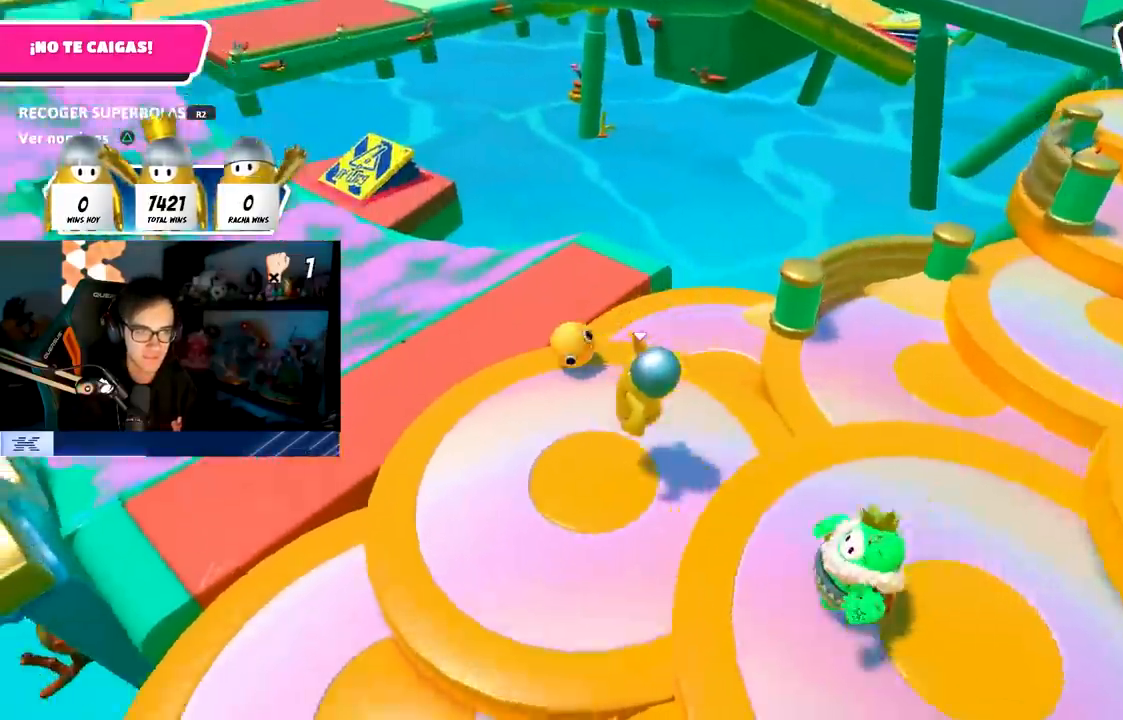
{"buttons": [], "left_stick": "center", "right_stick": "center", "events": [[217, "R2", "down"], [283, "R2", "up"], [283, "right_stick", "right"], [383, "right_stick", "center"], [500, "left_stick", "center"]]}
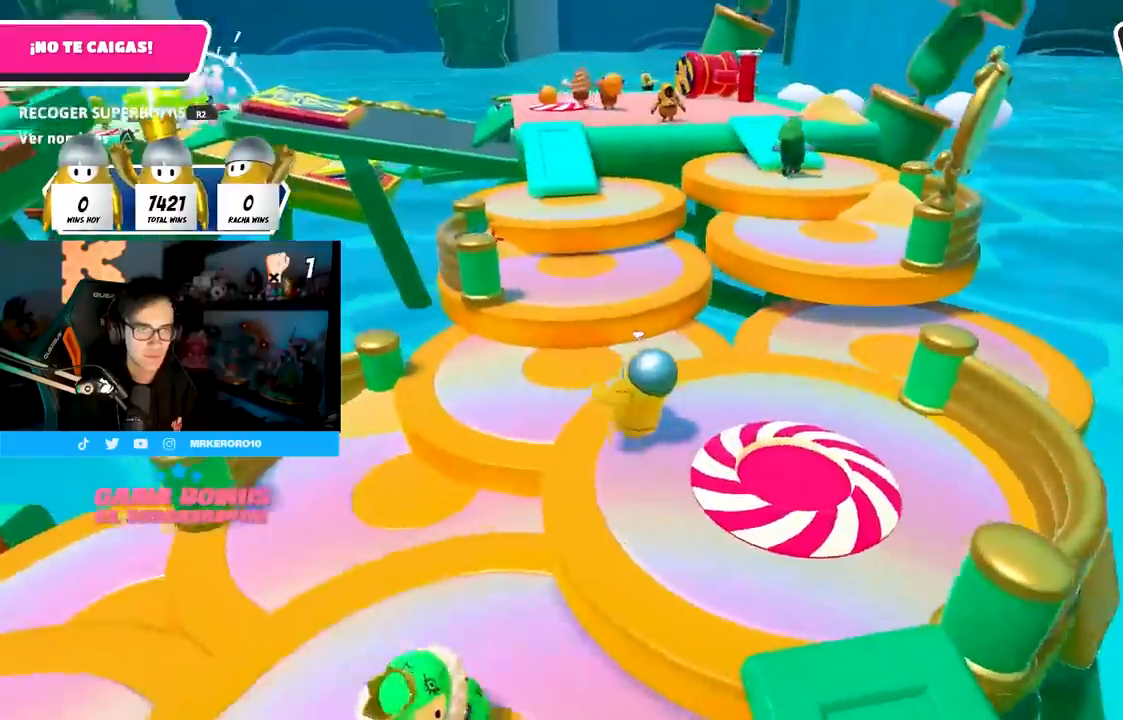
{"buttons": [], "left_stick": "center", "right_stick": "center", "events": []}
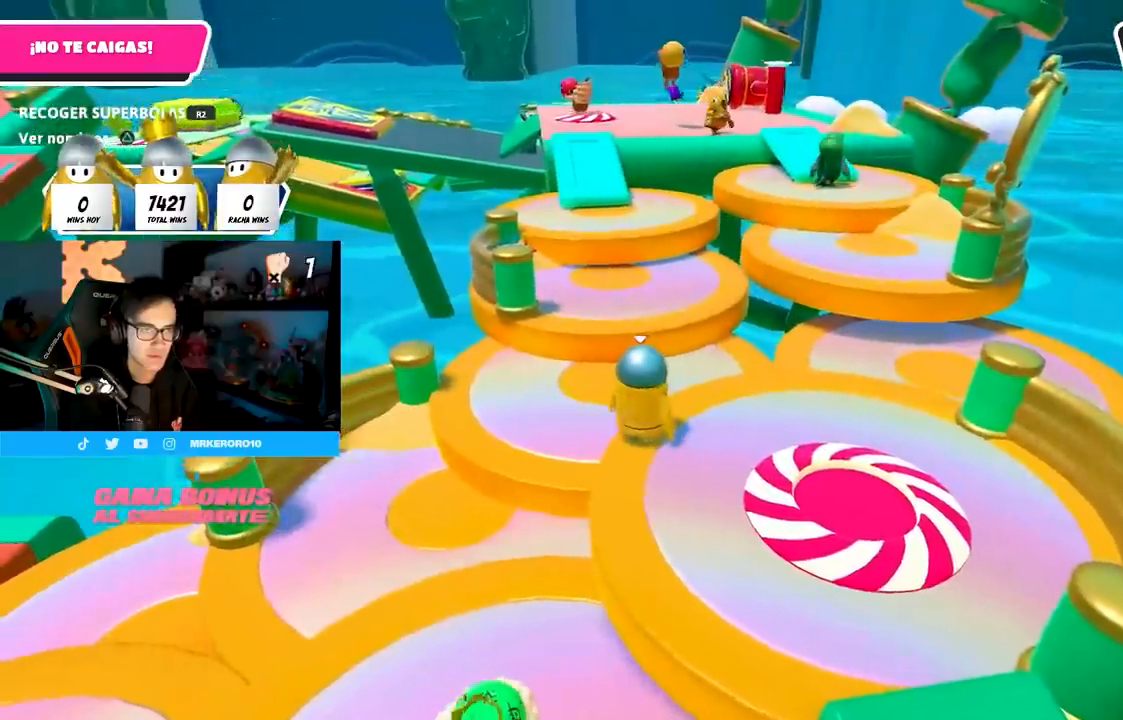
{"buttons": [], "left_stick": "up-left", "right_stick": "center", "events": [[50, "left_stick", "down-right"], [233, "left_stick", "up-left"]]}
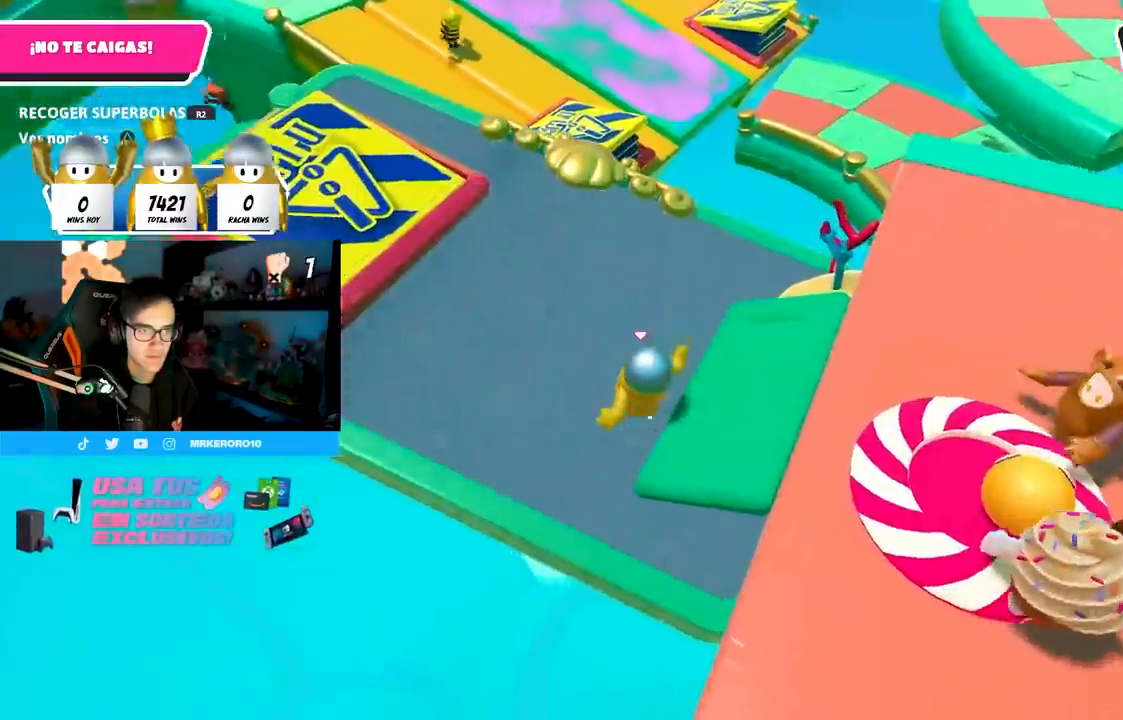
{"buttons": [], "left_stick": "center", "right_stick": "right", "events": [[150, "left_stick", "left"], [350, "right_stick", "right"], [417, "left_stick", "center"]]}
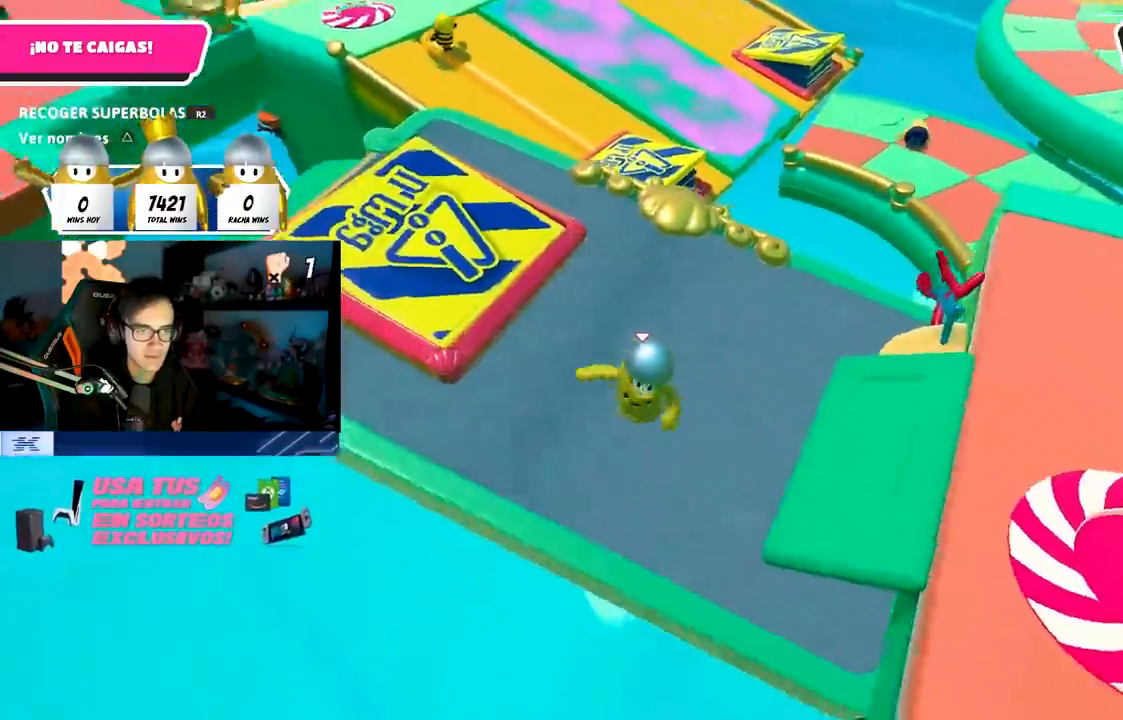
{"buttons": [], "left_stick": "center", "right_stick": "center", "events": [[83, "left_stick", "down-right"], [83, "right_stick", "center"], [283, "left_stick", "center"]]}
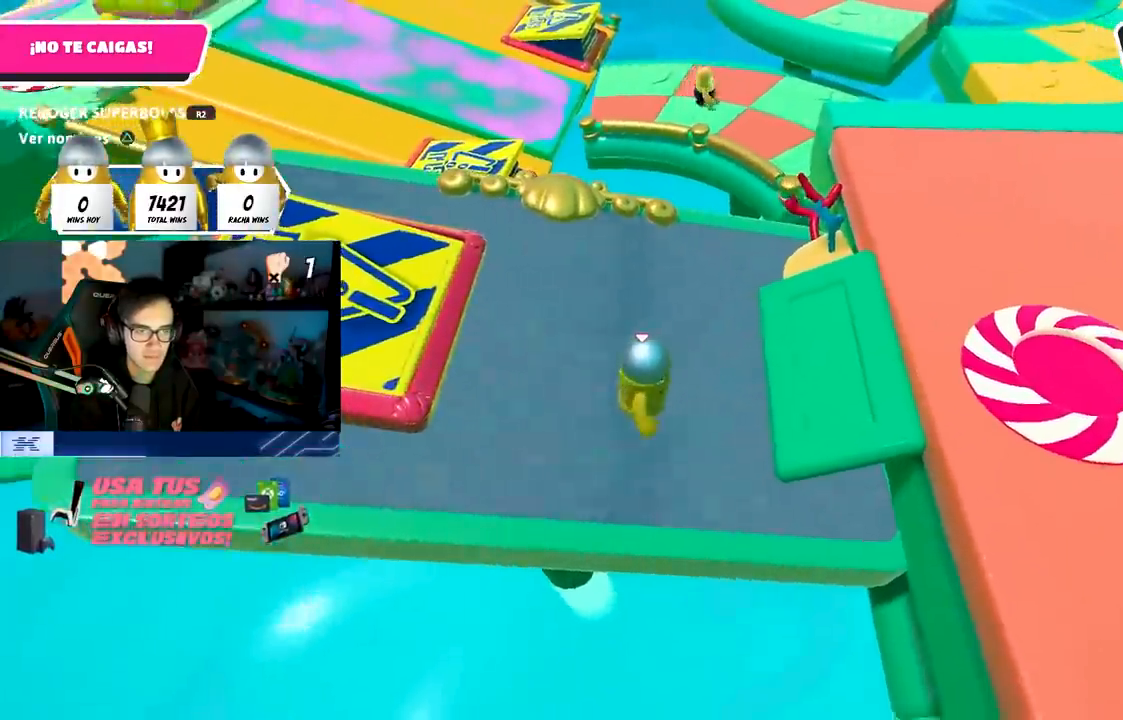
{"buttons": [], "left_stick": "down-right", "right_stick": "center", "events": [[217, "left_stick", "down-right"]]}
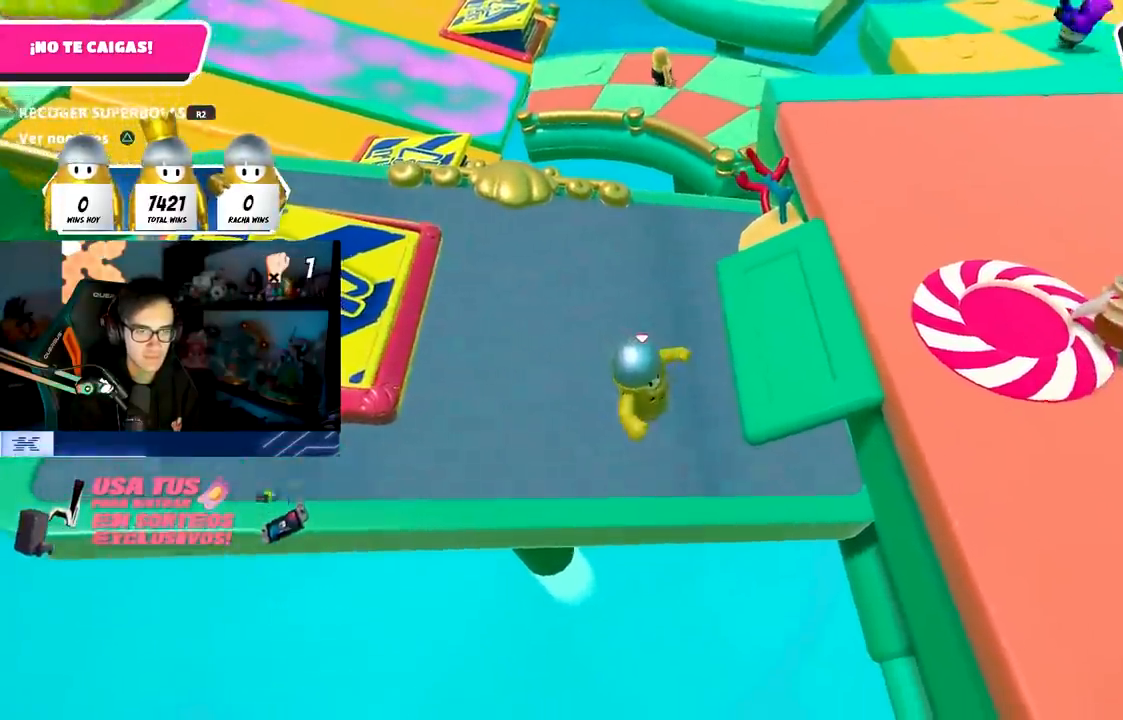
{"buttons": [], "left_stick": "right", "right_stick": "center", "events": [[150, "left_stick", "center"], [383, "left_stick", "right"]]}
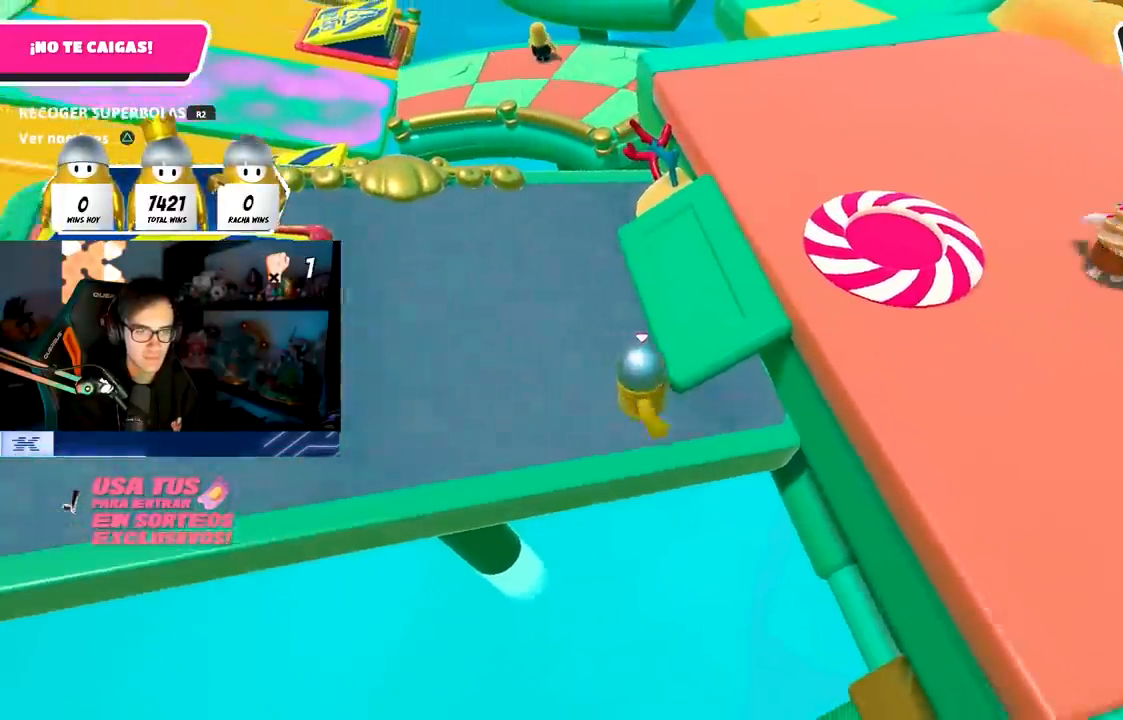
{"buttons": [], "left_stick": "right", "right_stick": "center", "events": [[67, "left_stick", "center"], [300, "left_stick", "up-right"], [417, "left_stick", "right"]]}
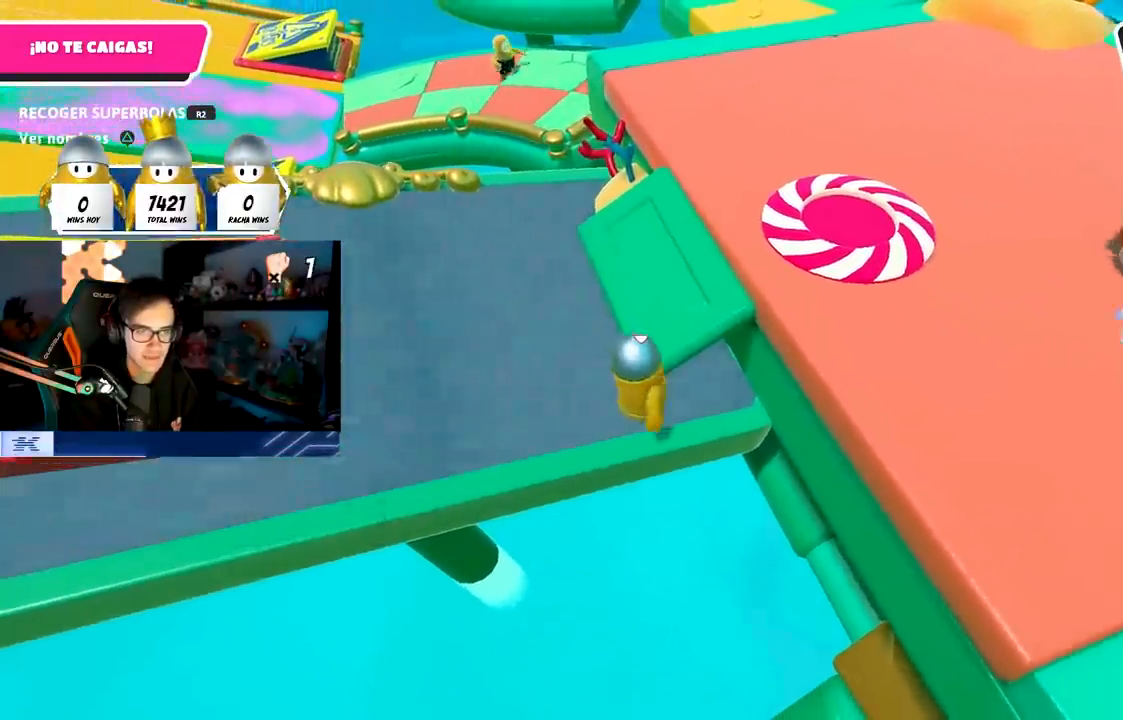
{"buttons": [], "left_stick": "up-right", "right_stick": "center", "events": [[17, "left_stick", "center"], [217, "left_stick", "up-right"]]}
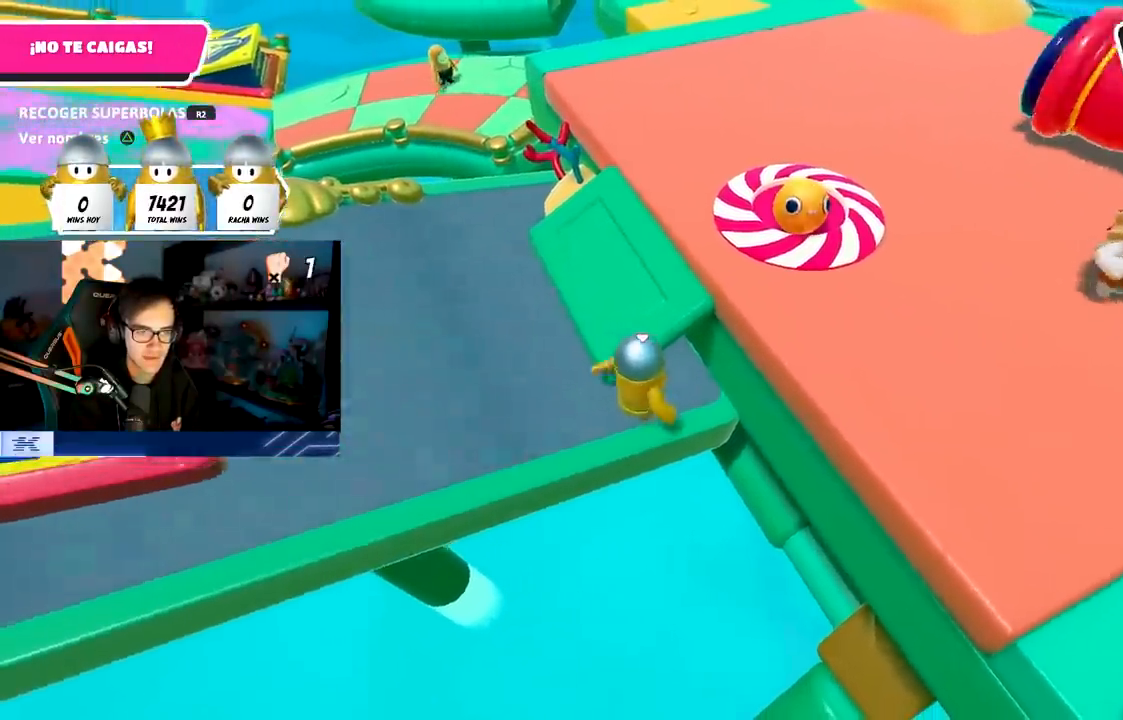
{"buttons": ["L1"], "left_stick": "up", "right_stick": "center", "events": [[317, "left_stick", "up"], [467, "L1", "down"]]}
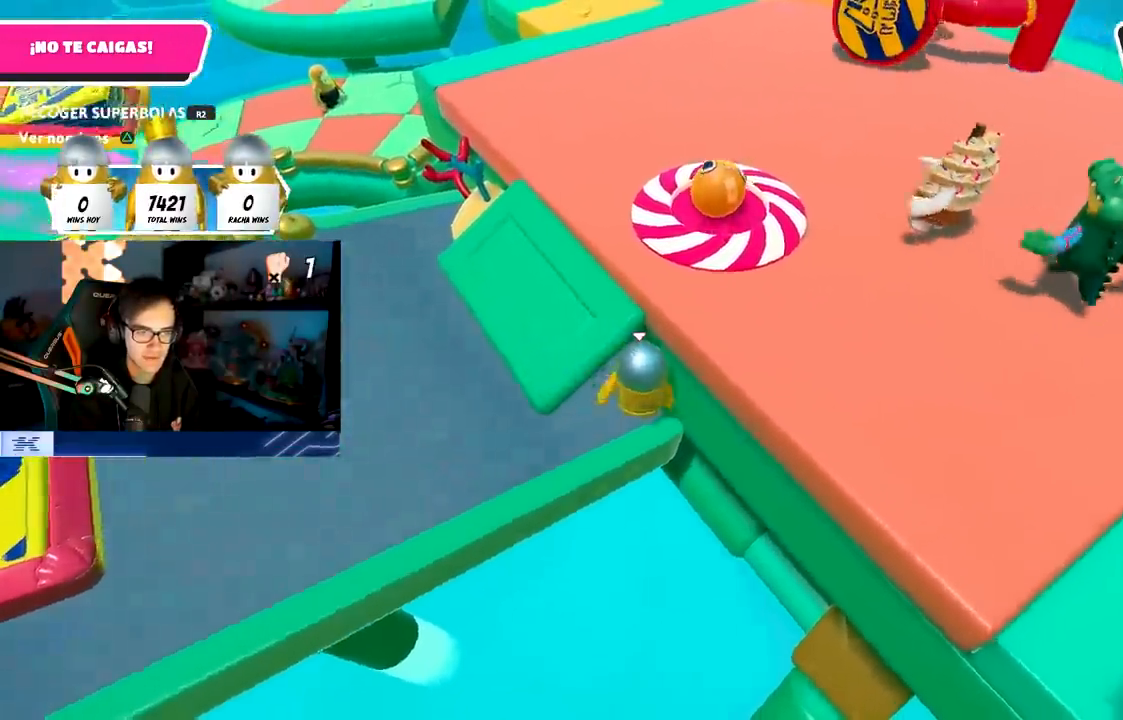
{"buttons": [], "left_stick": "left", "right_stick": "left", "events": [[17, "L1", "up"], [100, "right_stick", "up-left"], [200, "right_stick", "center"], [250, "left_stick", "up-left"], [350, "left_stick", "left"], [350, "right_stick", "left"]]}
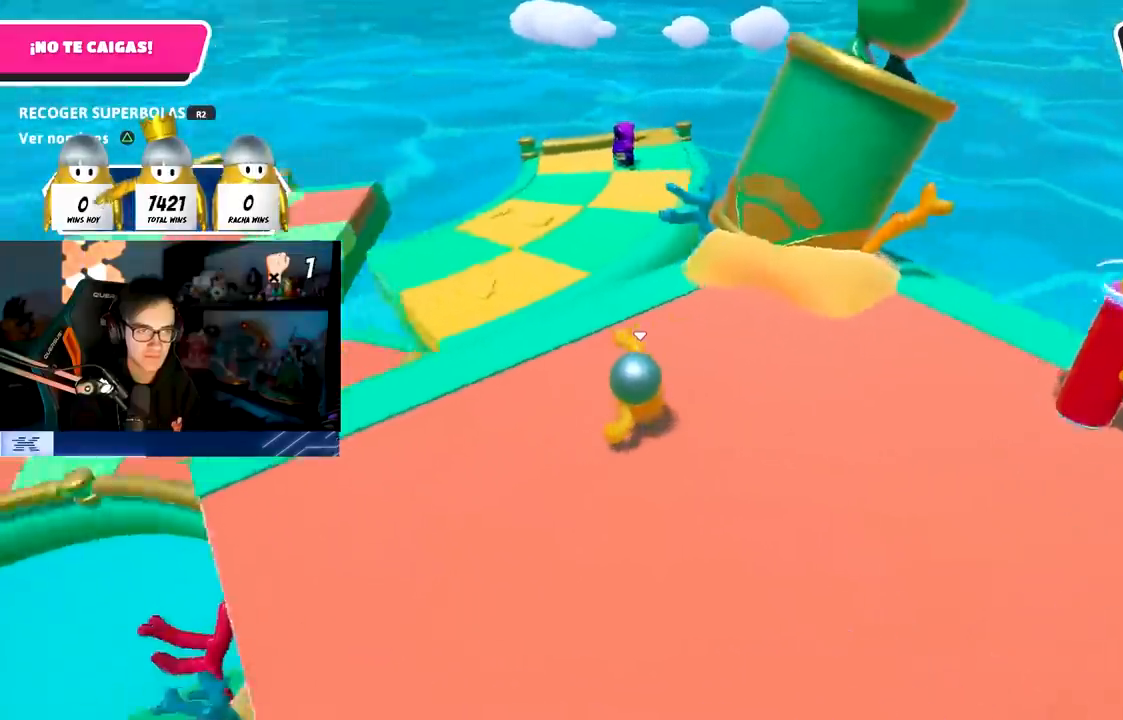
{"buttons": [], "left_stick": "down-left", "right_stick": "center", "events": [[50, "left_stick", "down-left"], [83, "right_stick", "center"], [300, "left_stick", "left"], [500, "left_stick", "down-left"]]}
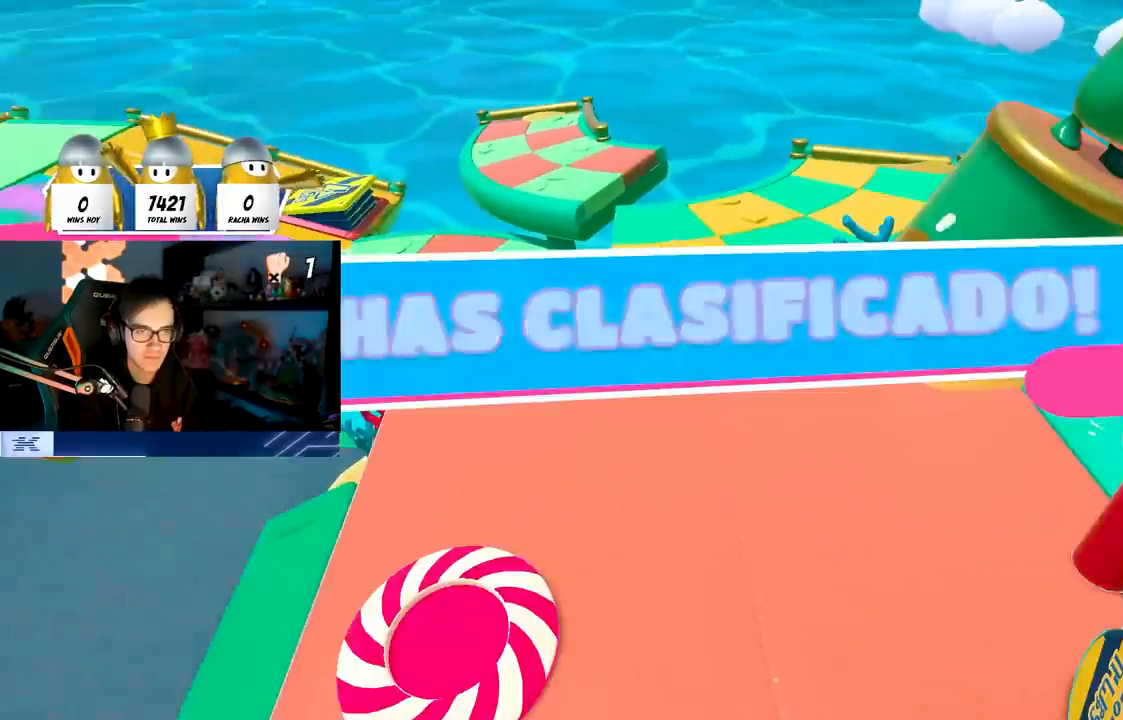
{"buttons": [], "left_stick": "center", "right_stick": "center", "events": [[183, "left_stick", "left"], [350, "left_stick", "center"]]}
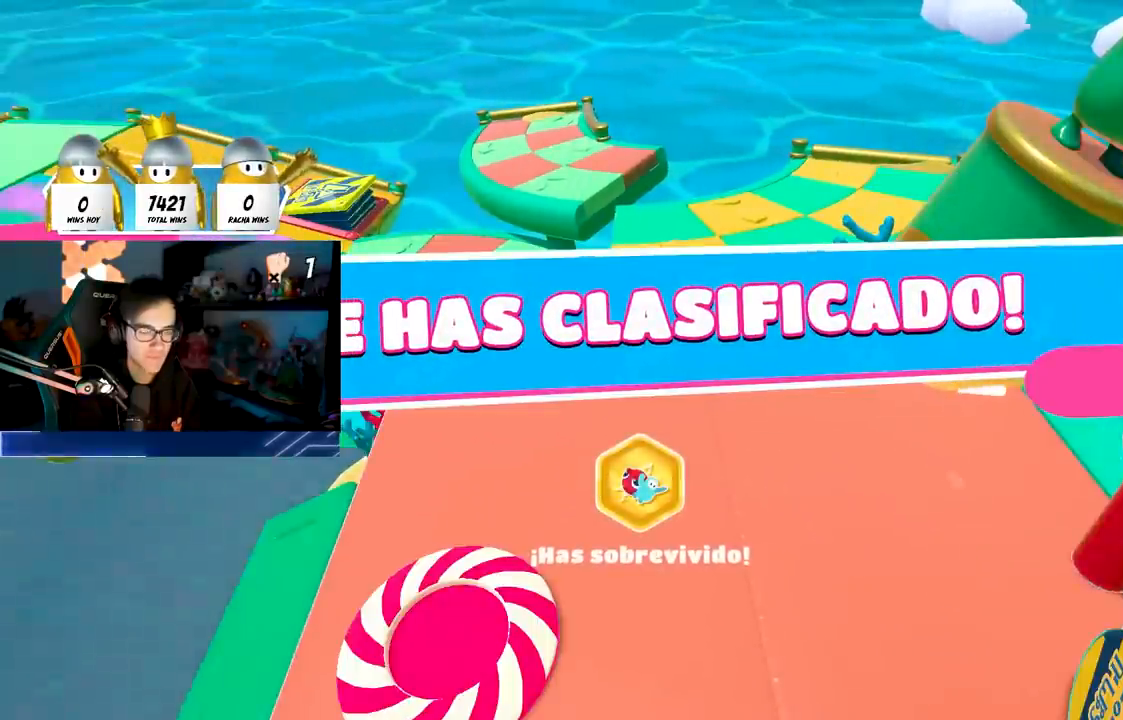
{"buttons": [], "left_stick": "center", "right_stick": "center", "events": []}
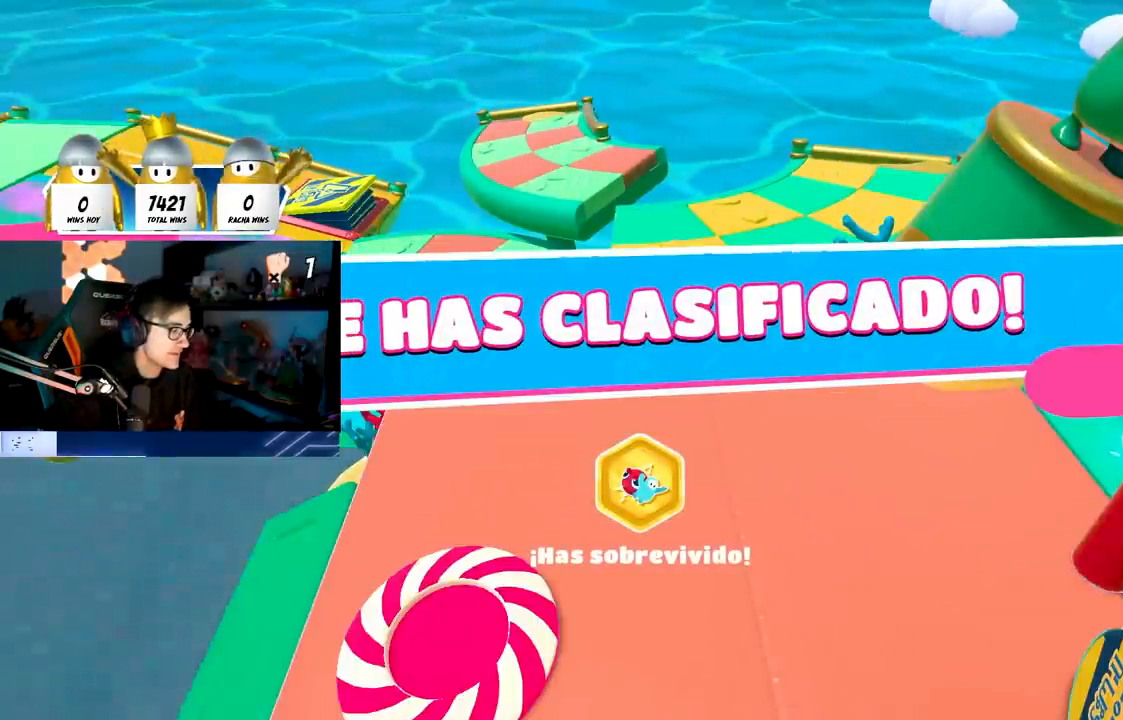
{"buttons": [], "left_stick": "center", "right_stick": "center", "events": []}